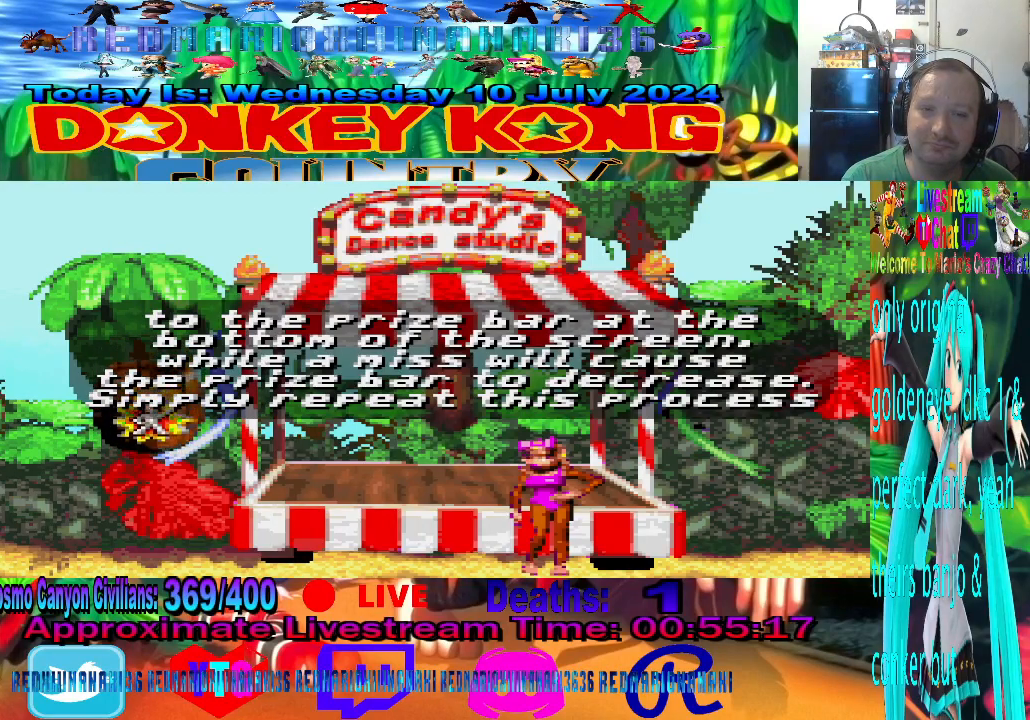
Gameplay with a controller (PlayStation layout); each line is a JSON object with the inputs held at the frame after it. "events" lists button and stick changes between this image and that frame as [ms after this image, input, new state], when the widget could be followed in between. Not read: right_stick.
{"buttons": [], "left_stick": "center", "events": [[300, "CROSS", "down"], [400, "CROSS", "up"]]}
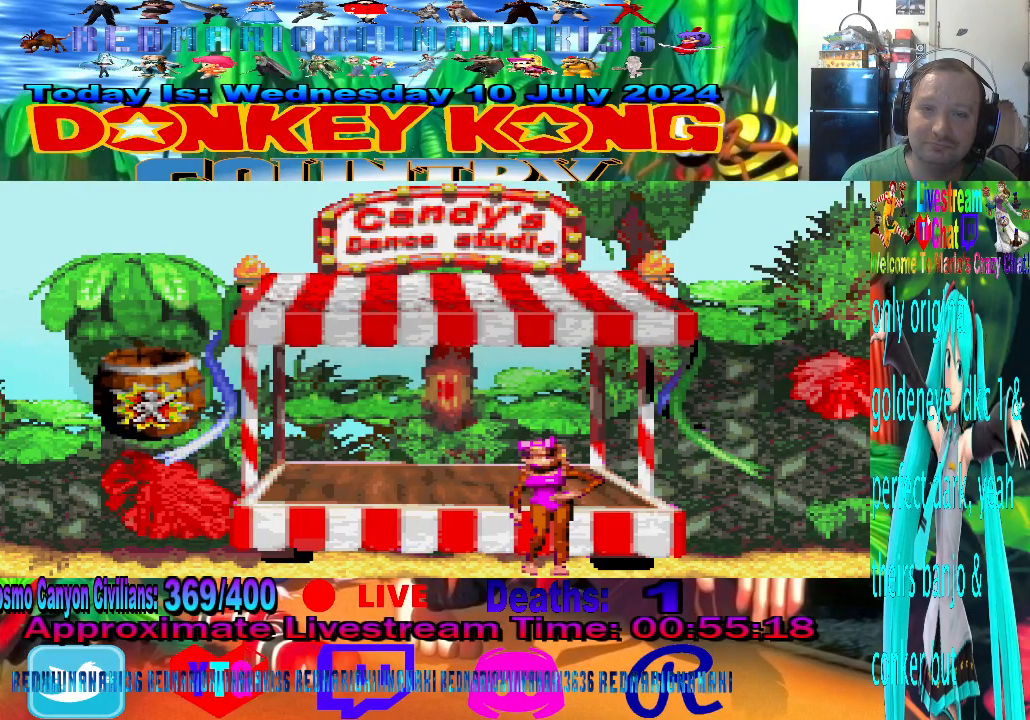
{"buttons": [], "left_stick": "center", "events": []}
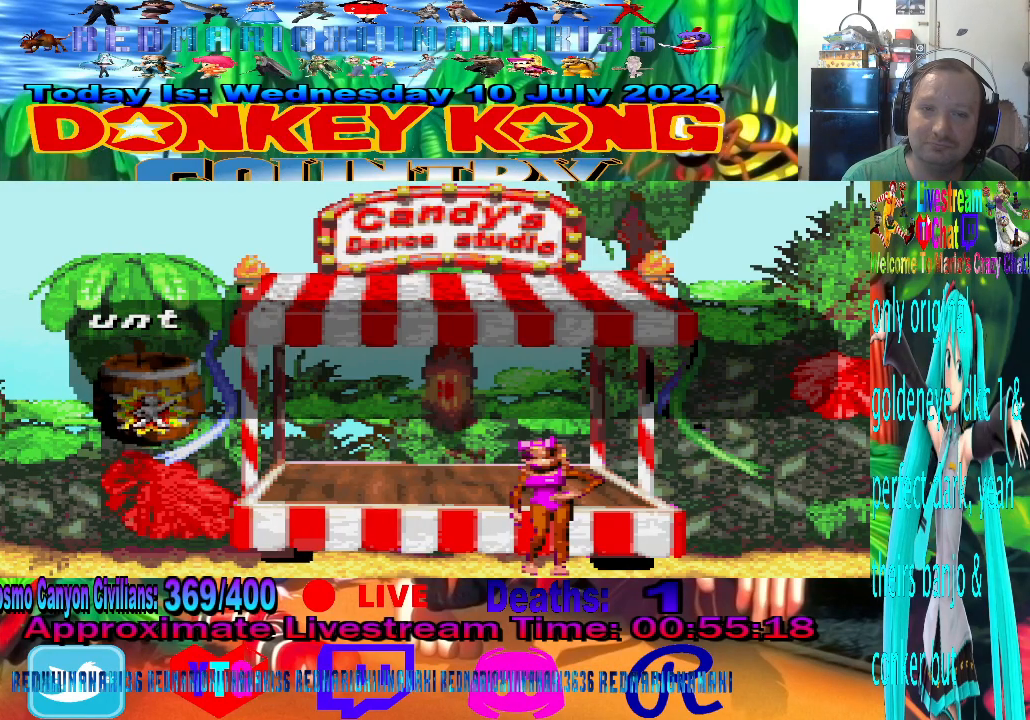
{"buttons": [], "left_stick": "center", "events": [[300, "CROSS", "down"], [367, "CROSS", "up"]]}
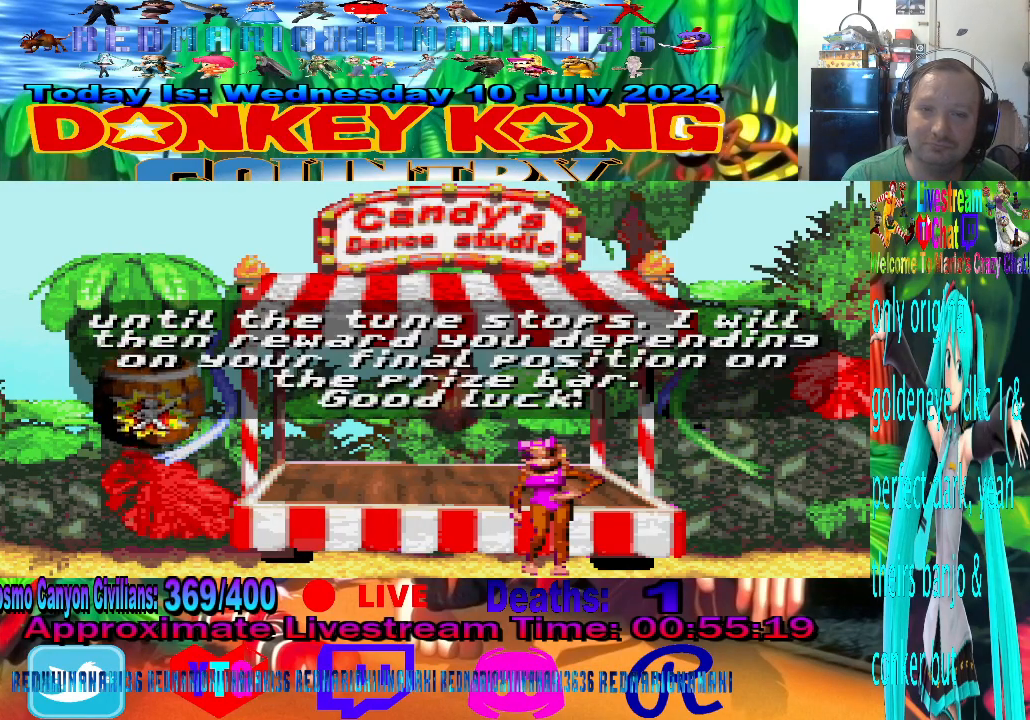
{"buttons": [], "left_stick": "center", "events": []}
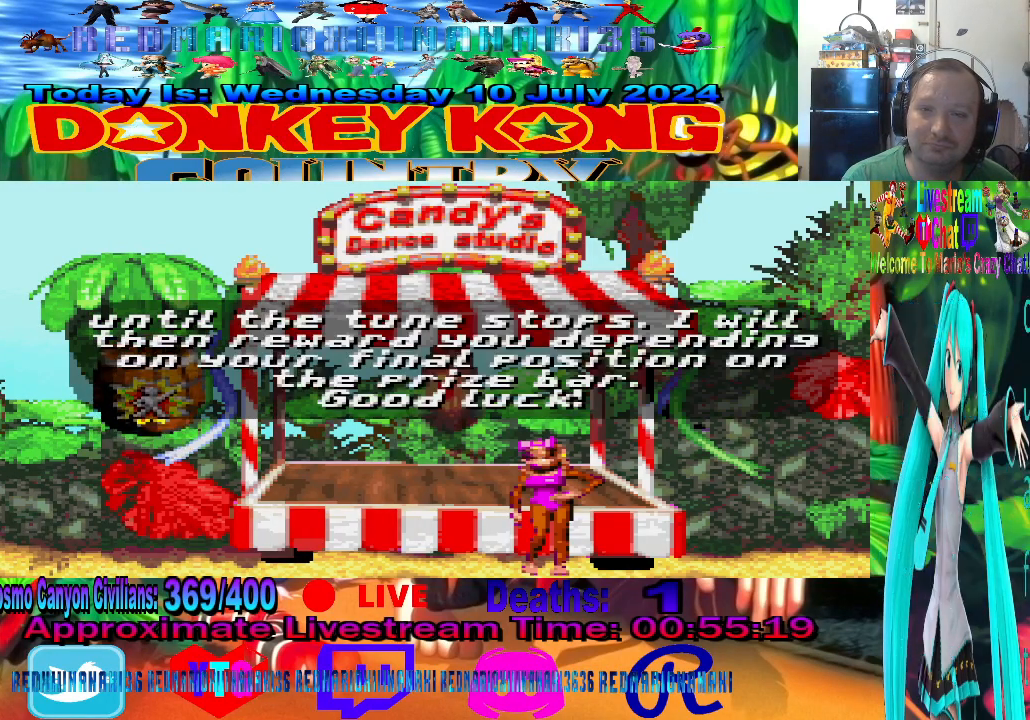
{"buttons": [], "left_stick": "center", "events": []}
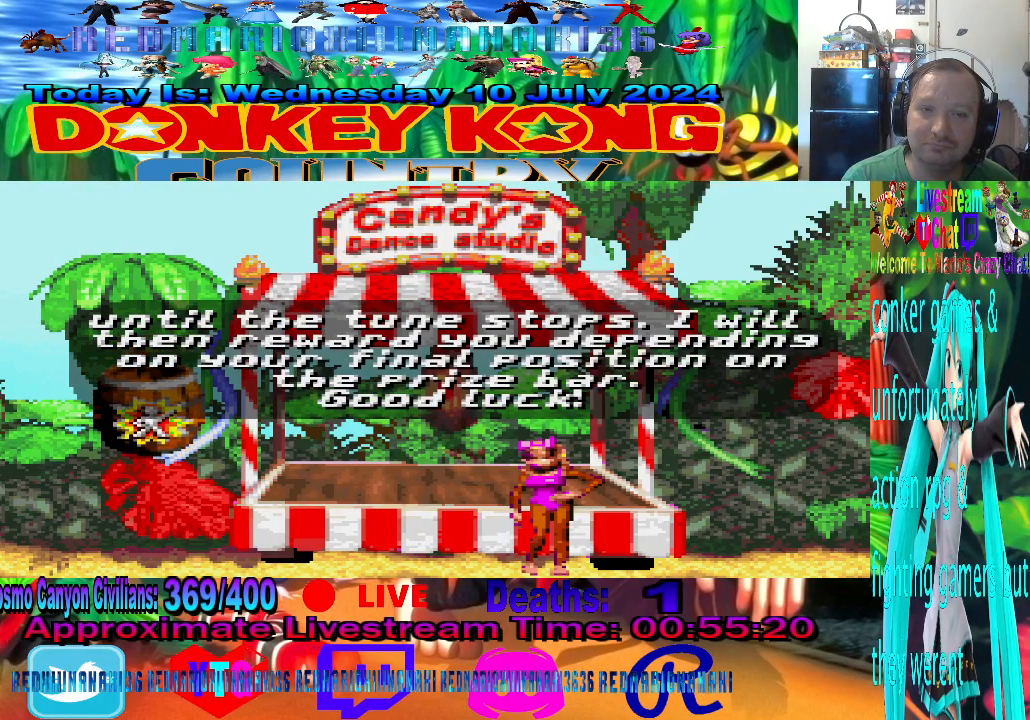
{"buttons": [], "left_stick": "center", "events": []}
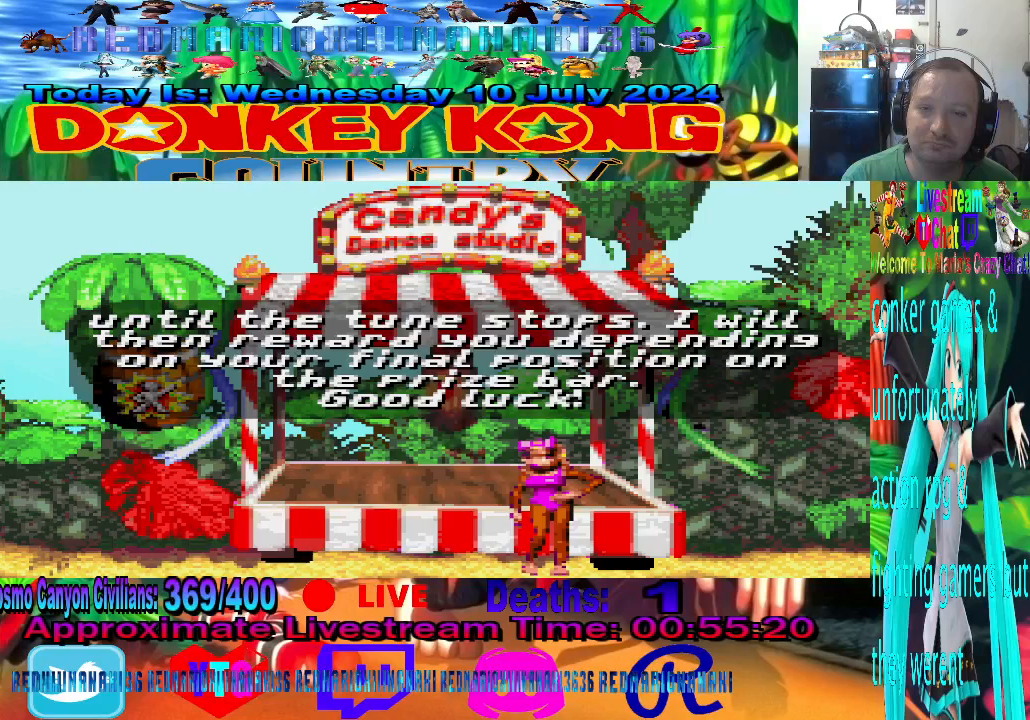
{"buttons": [], "left_stick": "center", "events": []}
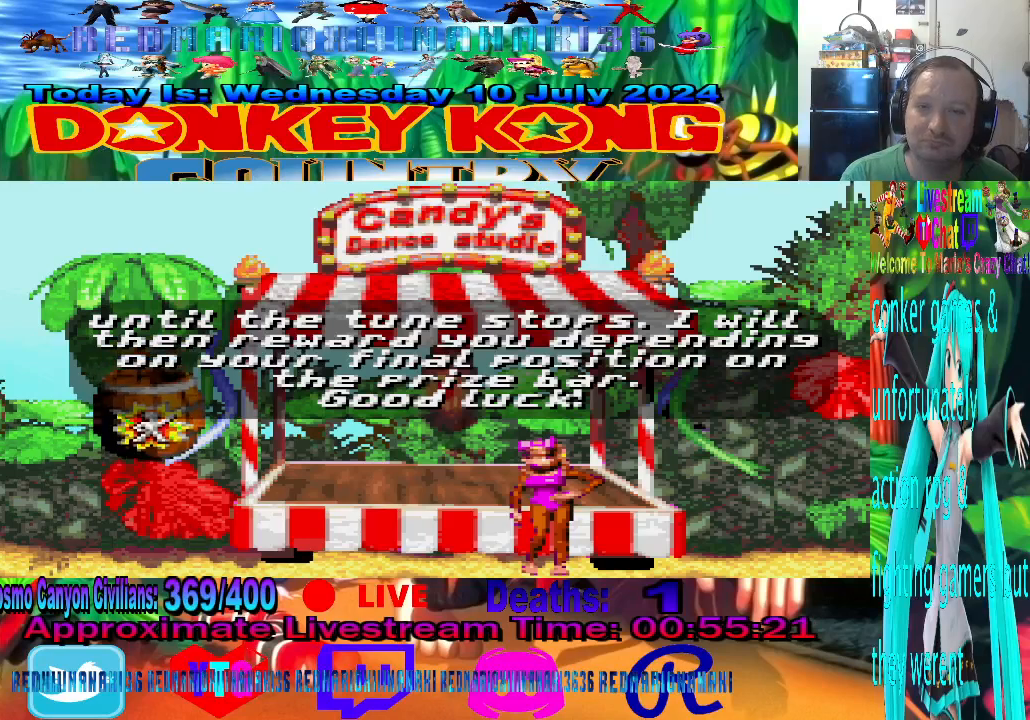
{"buttons": [], "left_stick": "center", "events": [[333, "CROSS", "down"], [433, "CROSS", "up"]]}
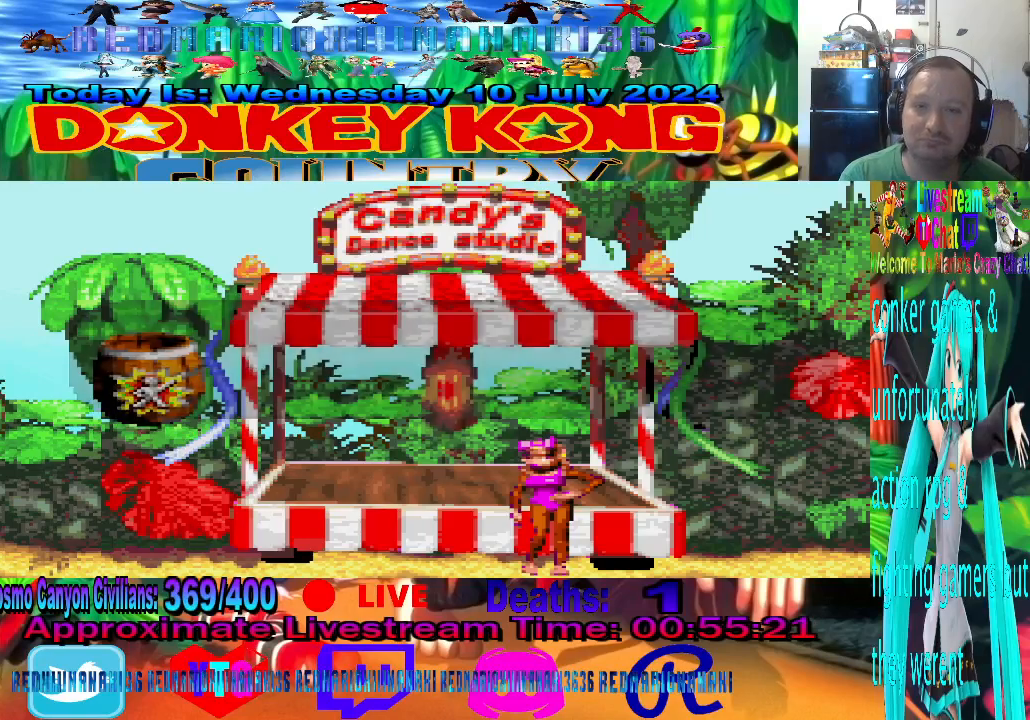
{"buttons": [], "left_stick": "center", "events": []}
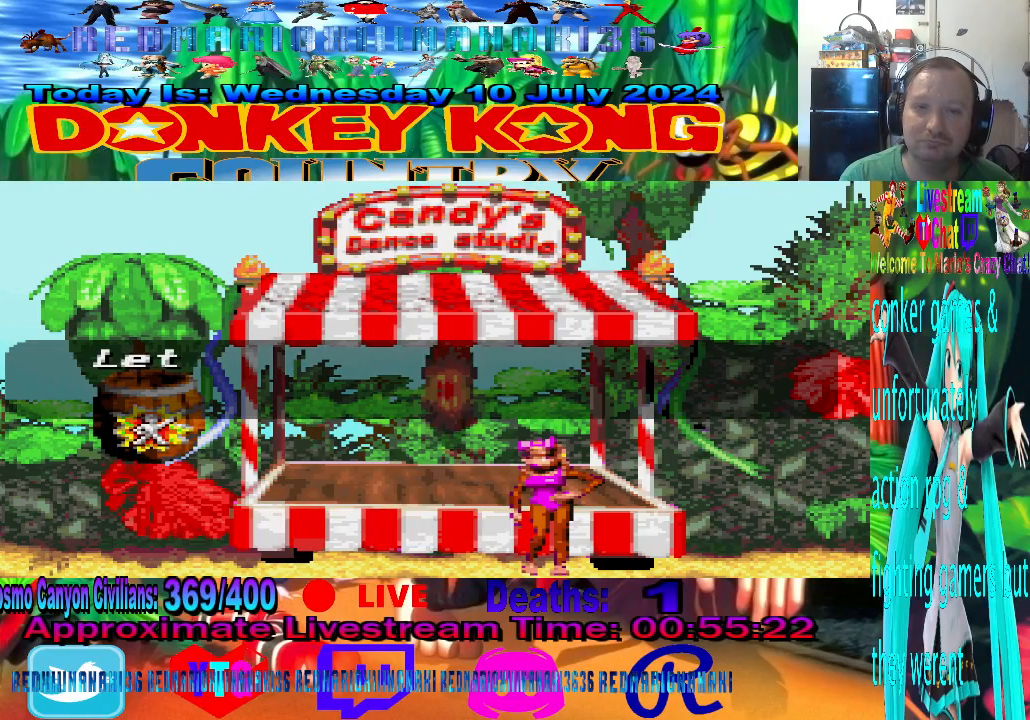
{"buttons": [], "left_stick": "center", "events": [[133, "CROSS", "down"], [233, "CROSS", "up"]]}
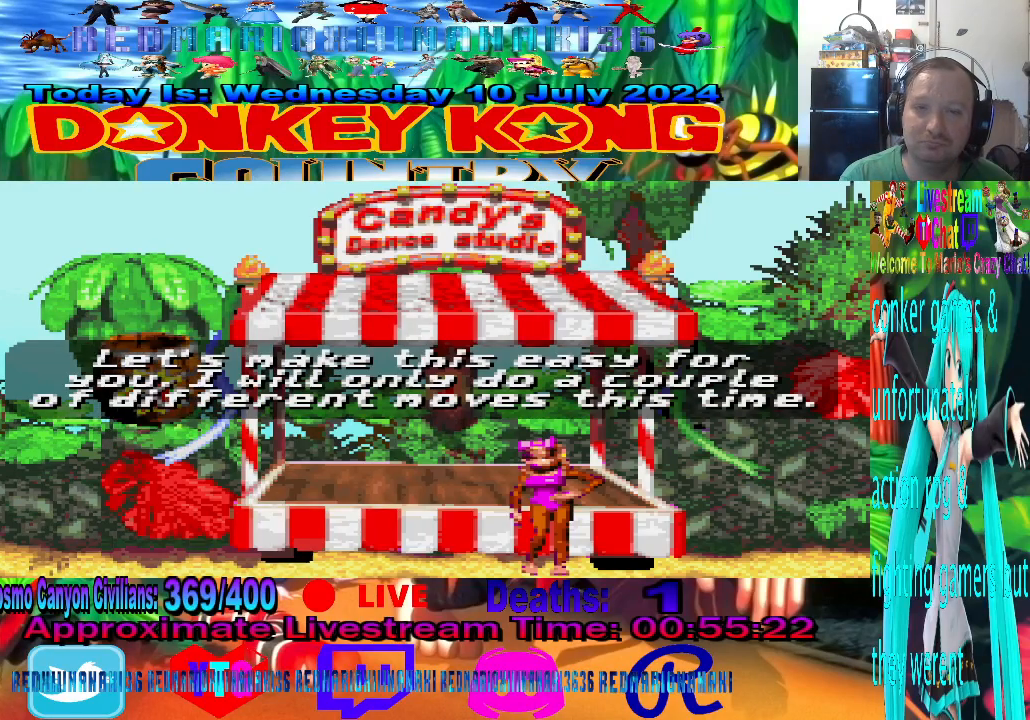
{"buttons": [], "left_stick": "center", "events": []}
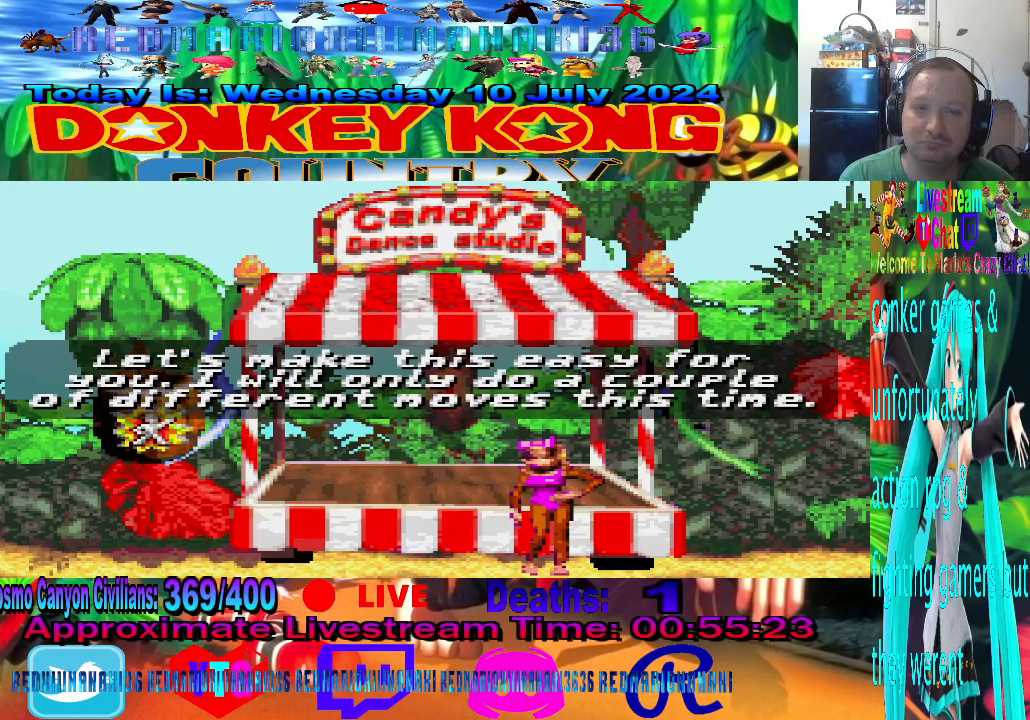
{"buttons": [], "left_stick": "center", "events": []}
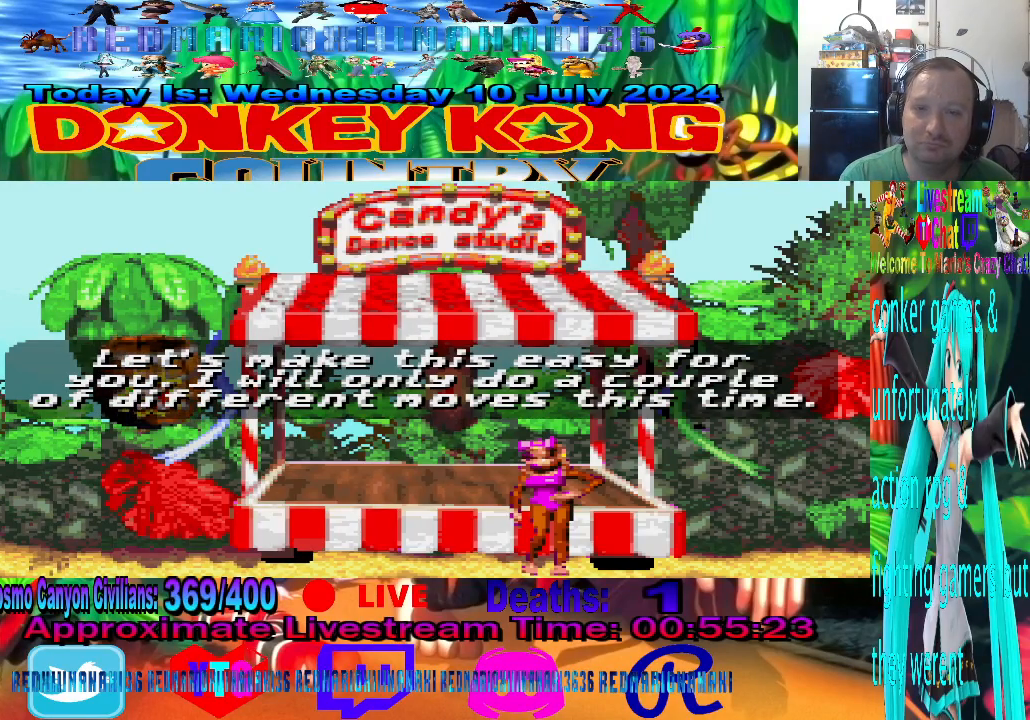
{"buttons": [], "left_stick": "center", "events": []}
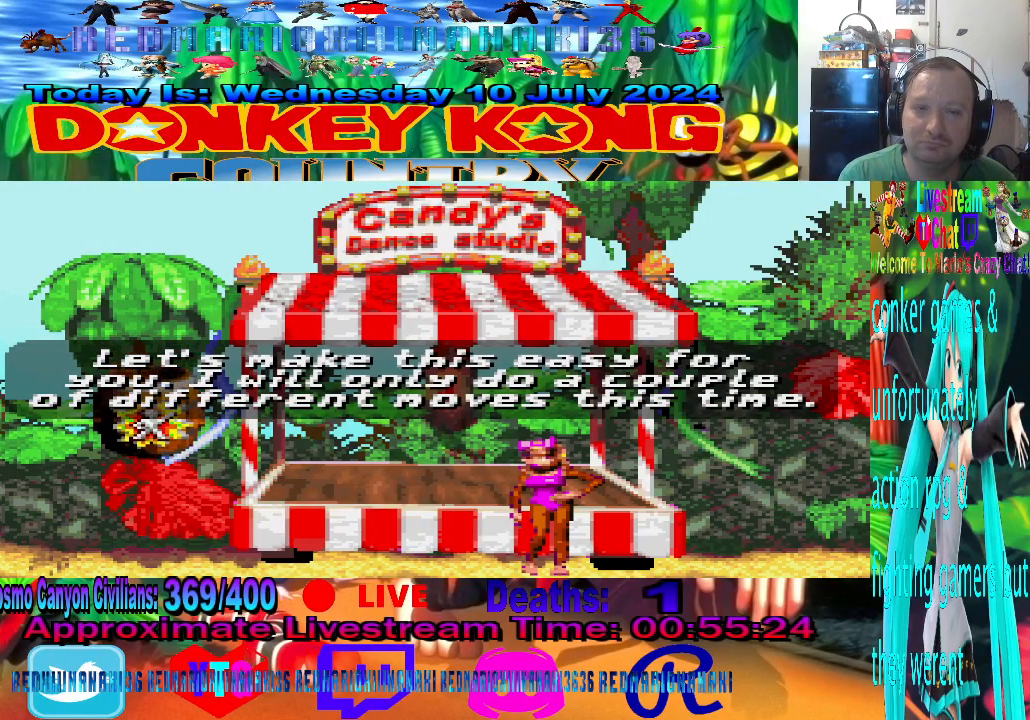
{"buttons": [], "left_stick": "center", "events": []}
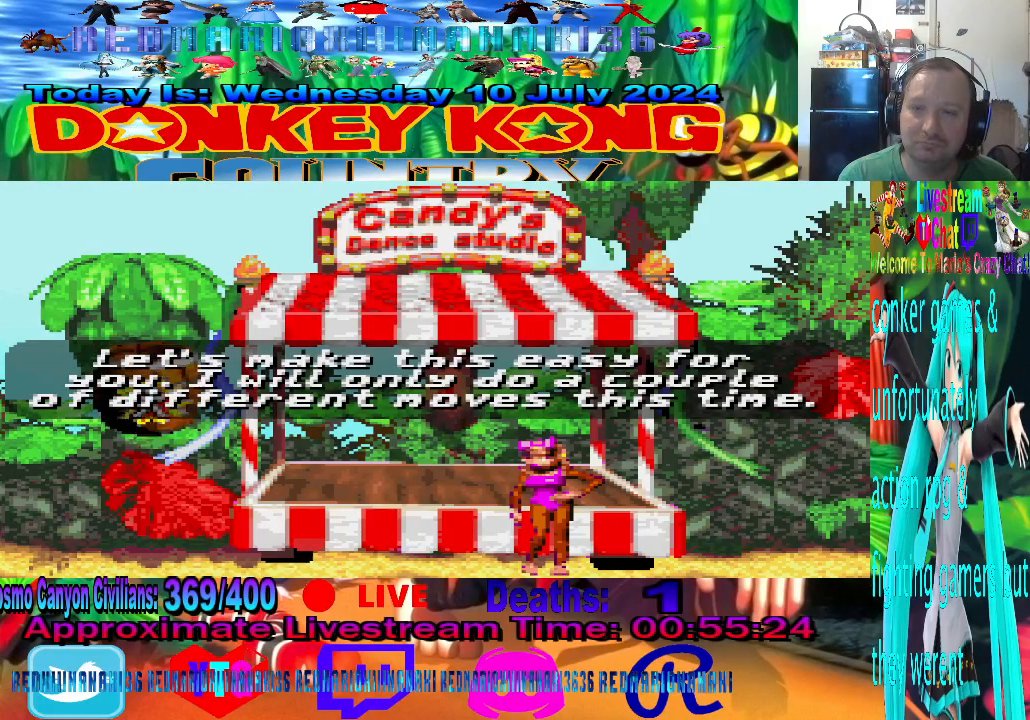
{"buttons": [], "left_stick": "center", "events": [[333, "CROSS", "down"], [467, "CROSS", "up"]]}